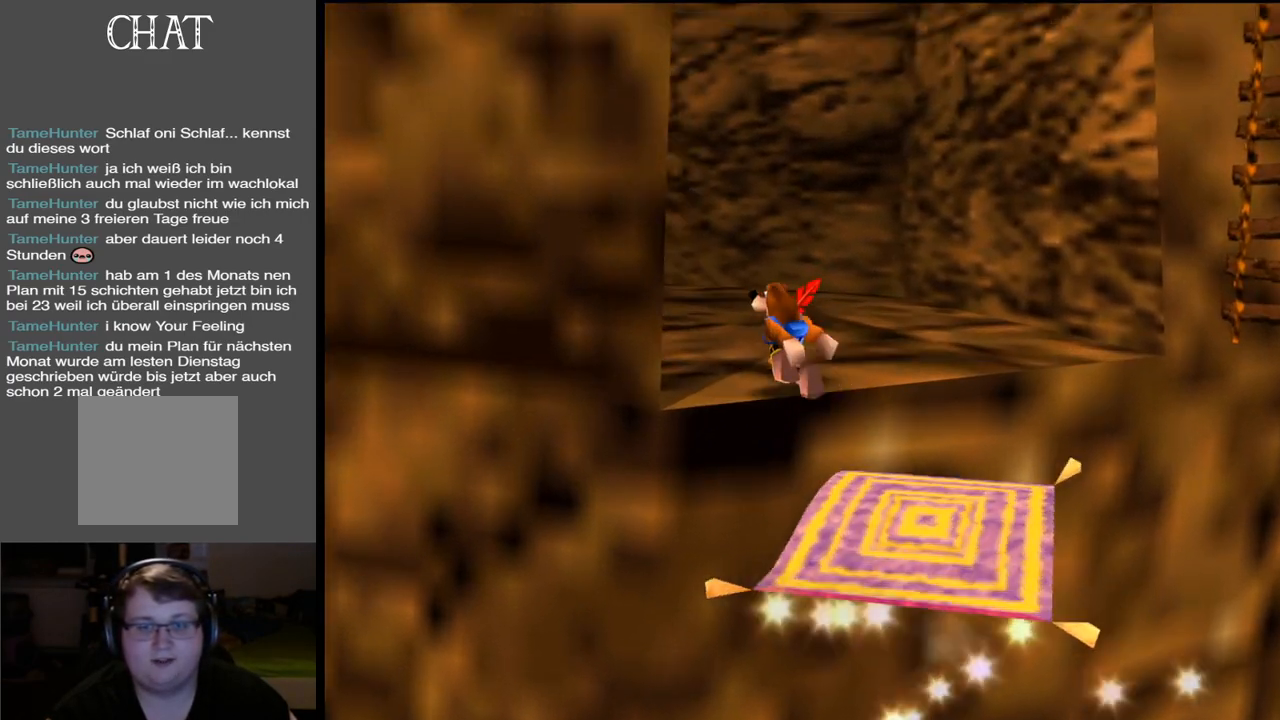
Gameplay with a controller (Xbox layout); each line is a JSON object with the inputs held at the frame after it. "events" lists button and stick changes between this image and that frame as [ms after this image, input, new state], when the widget could be followed in between. Not read: L3 R3.
{"buttons": [], "left_stick": "up", "right_stick": "center", "events": [[33, "A", "down"], [400, "A", "up"]]}
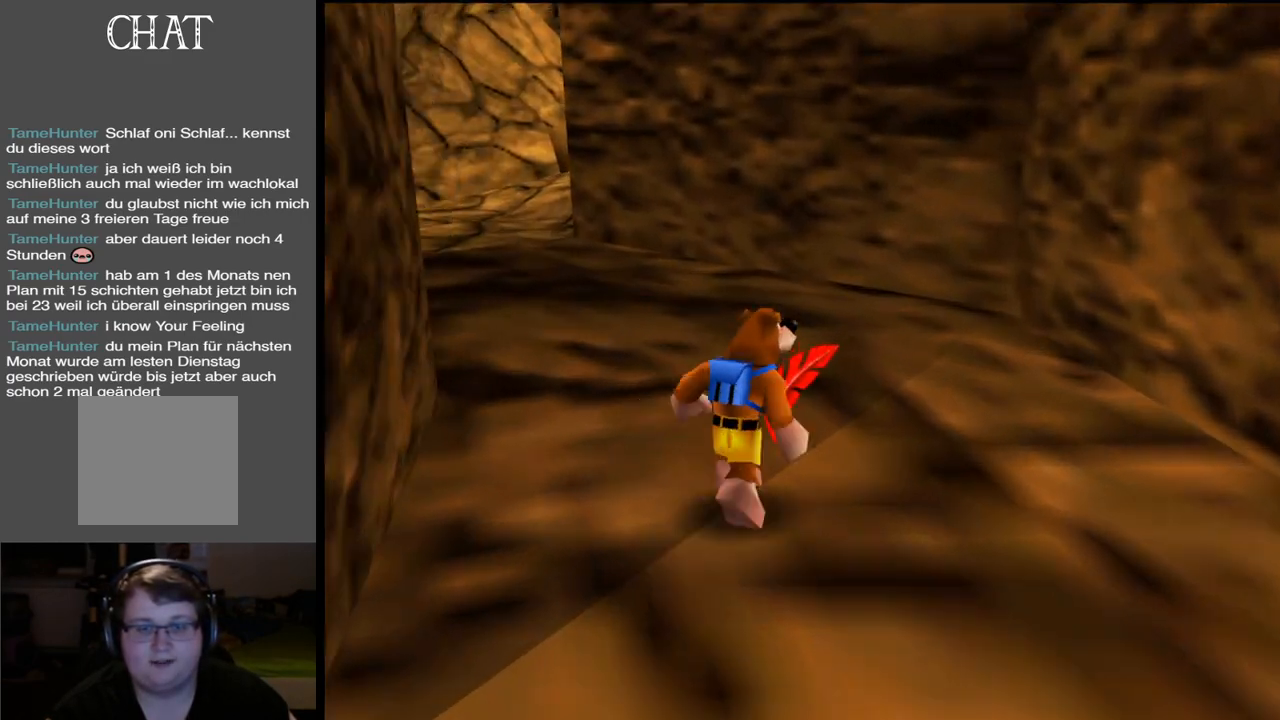
{"buttons": [], "left_stick": "up", "right_stick": "center", "events": []}
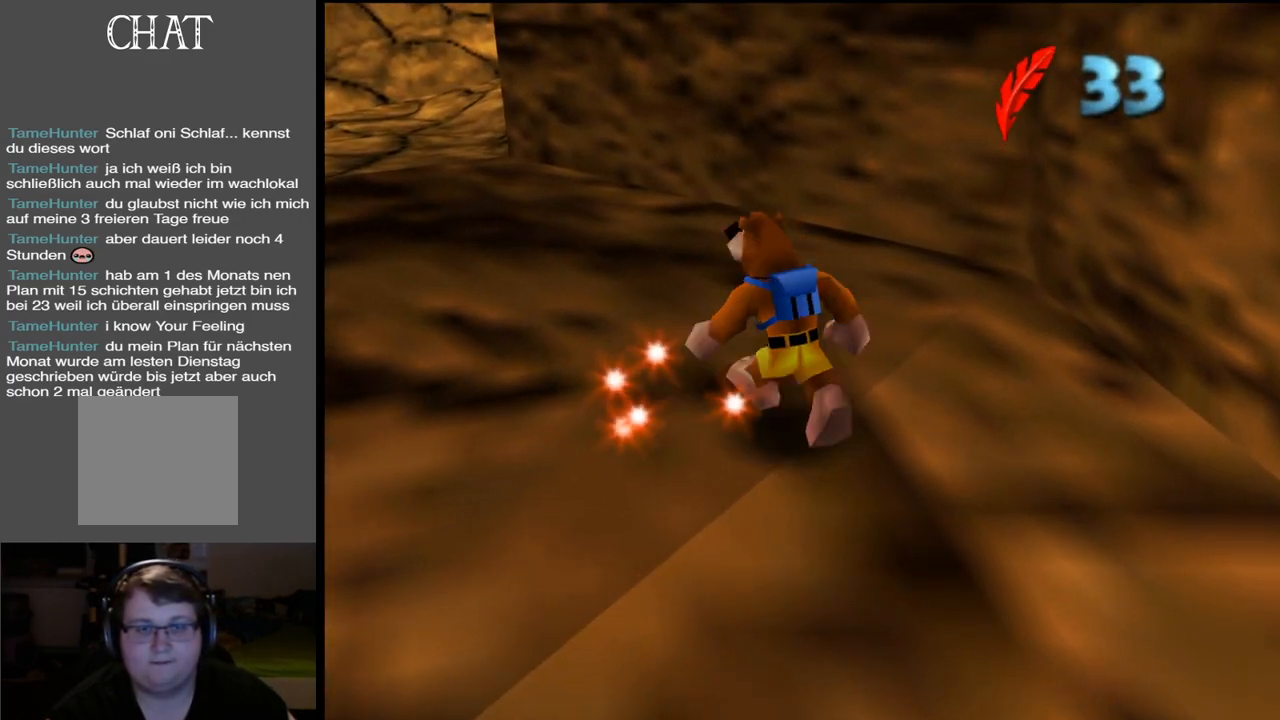
{"buttons": [], "left_stick": "up", "right_stick": "center", "events": []}
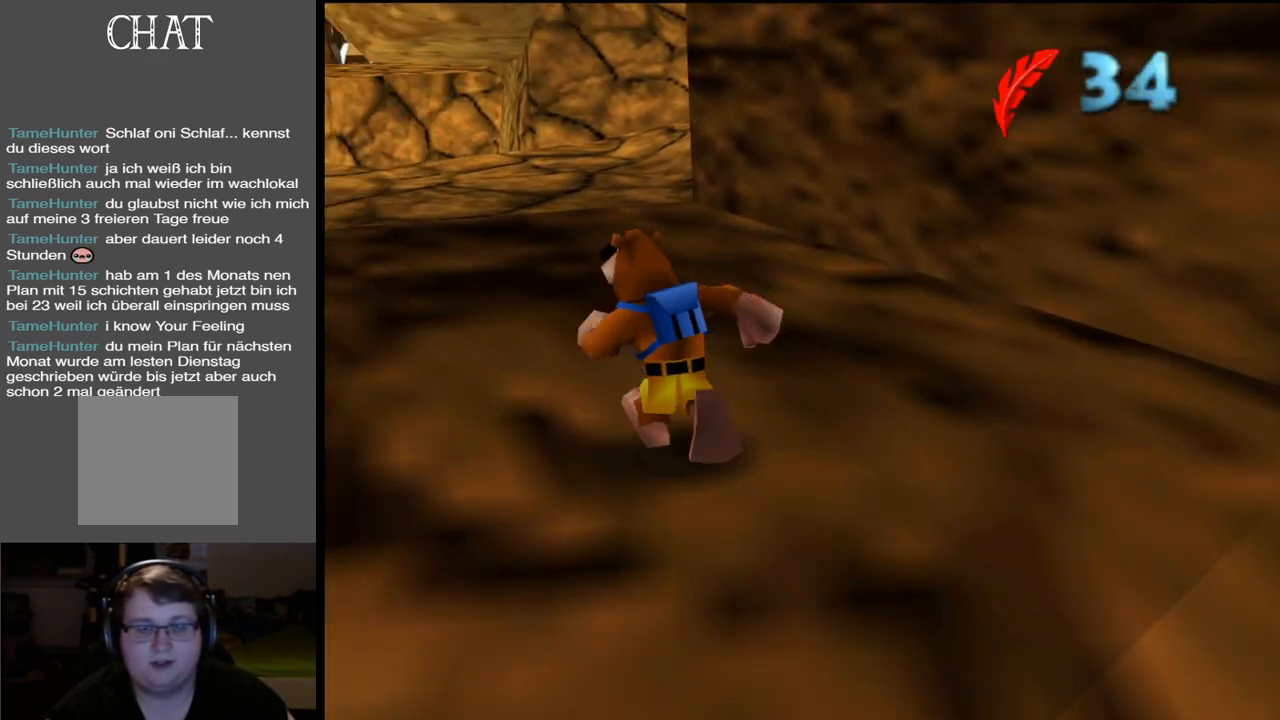
{"buttons": [], "left_stick": "up", "right_stick": "center", "events": []}
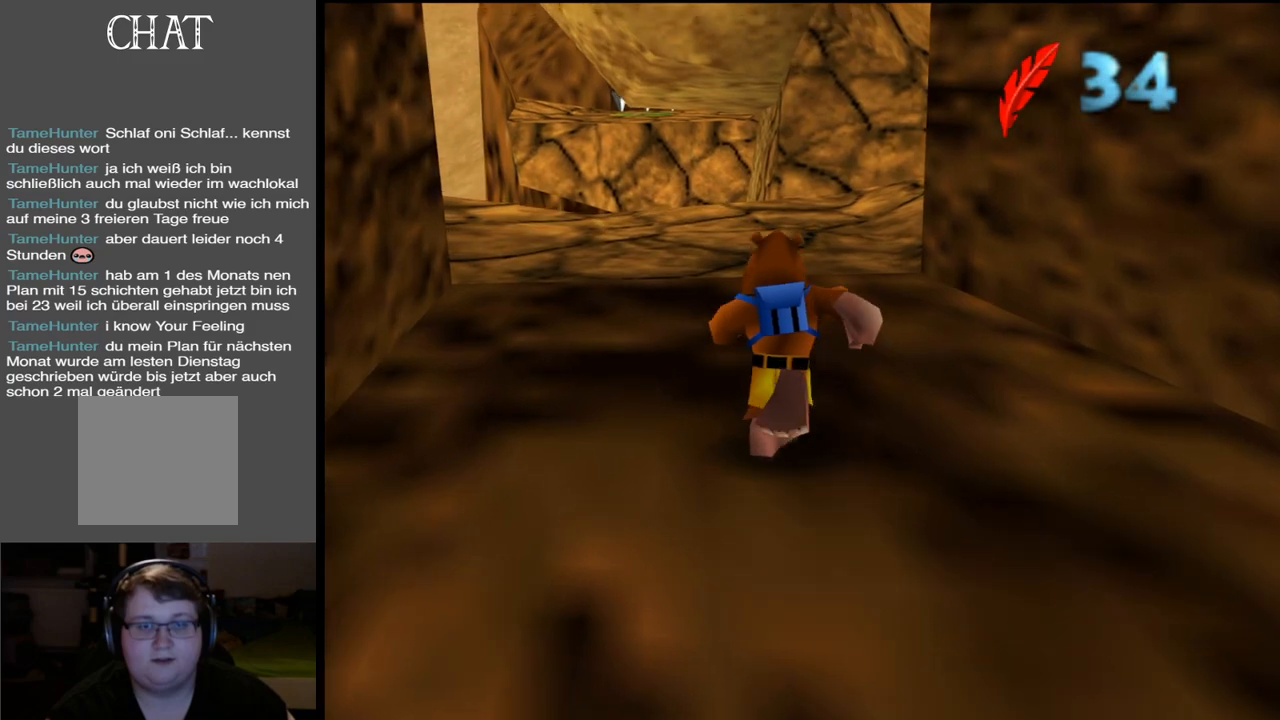
{"buttons": [], "left_stick": "up", "right_stick": "center", "events": [[267, "Y", "down"], [383, "Y", "up"]]}
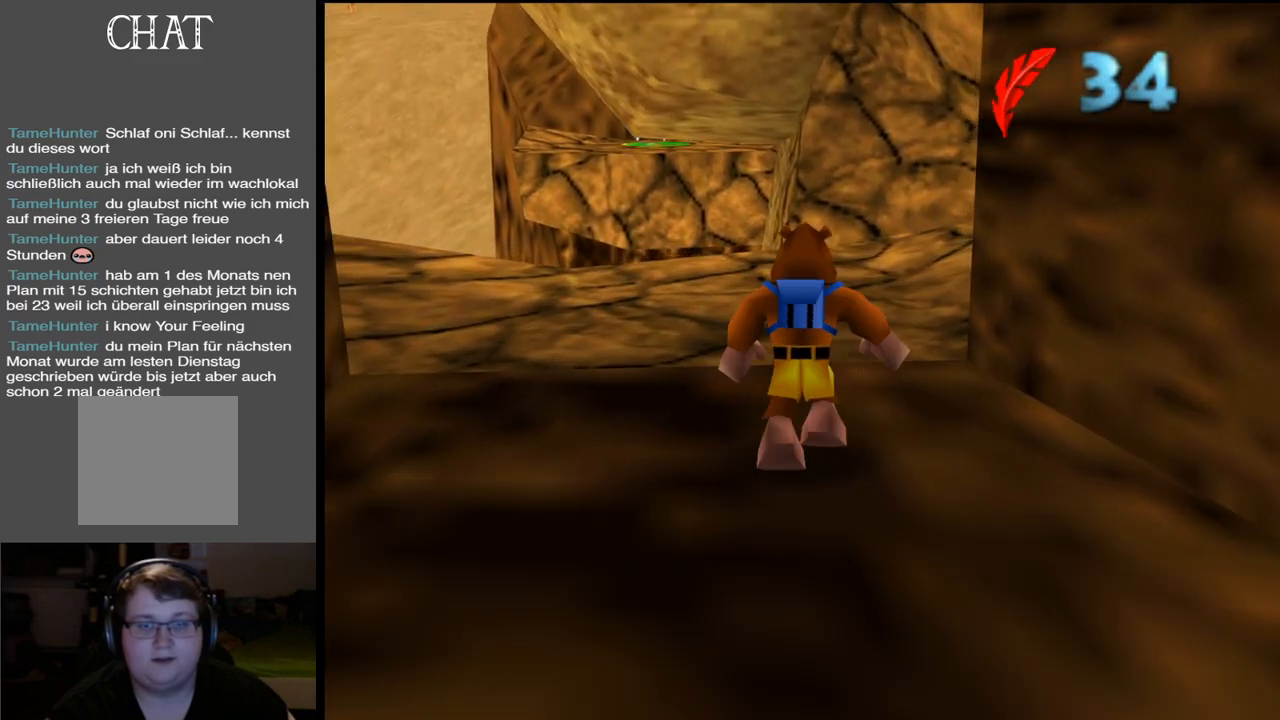
{"buttons": ["Y"], "left_stick": "up-right", "right_stick": "center", "events": [[317, "left_stick", "up-right"], [417, "Y", "down"]]}
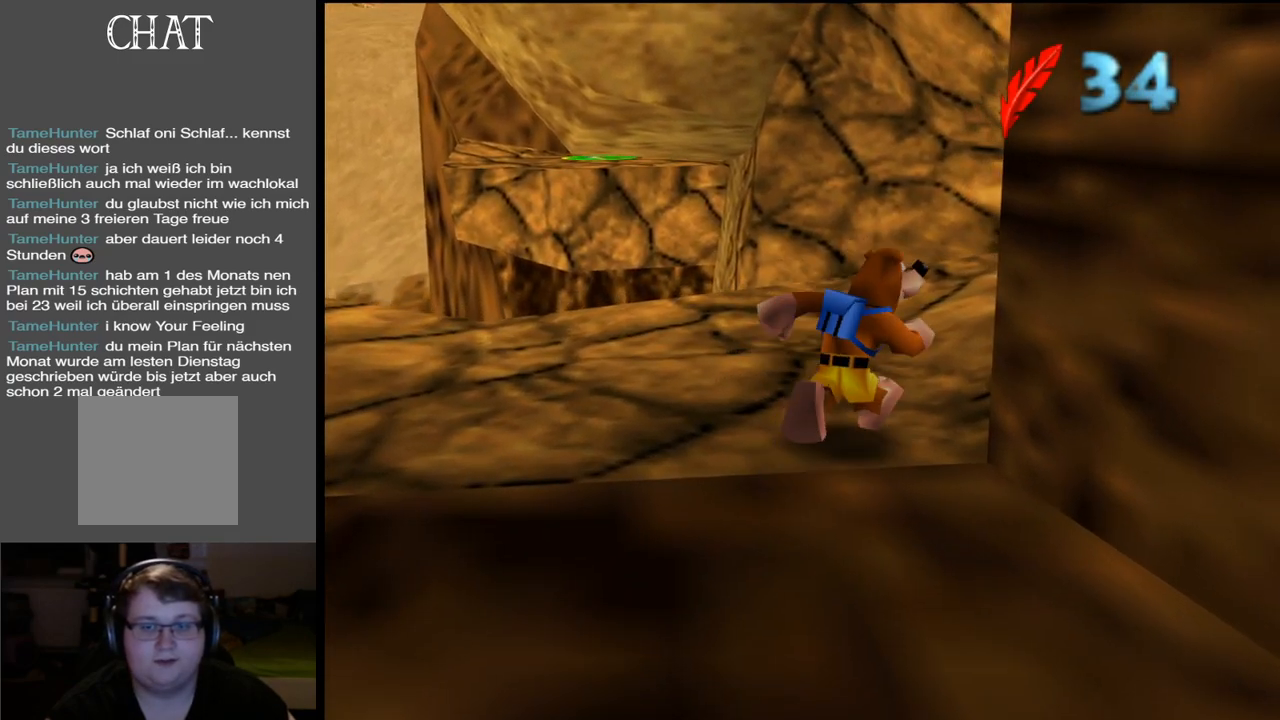
{"buttons": [], "left_stick": "up-right", "right_stick": "center", "events": [[17, "Y", "up"], [300, "Y", "down"], [433, "Y", "up"]]}
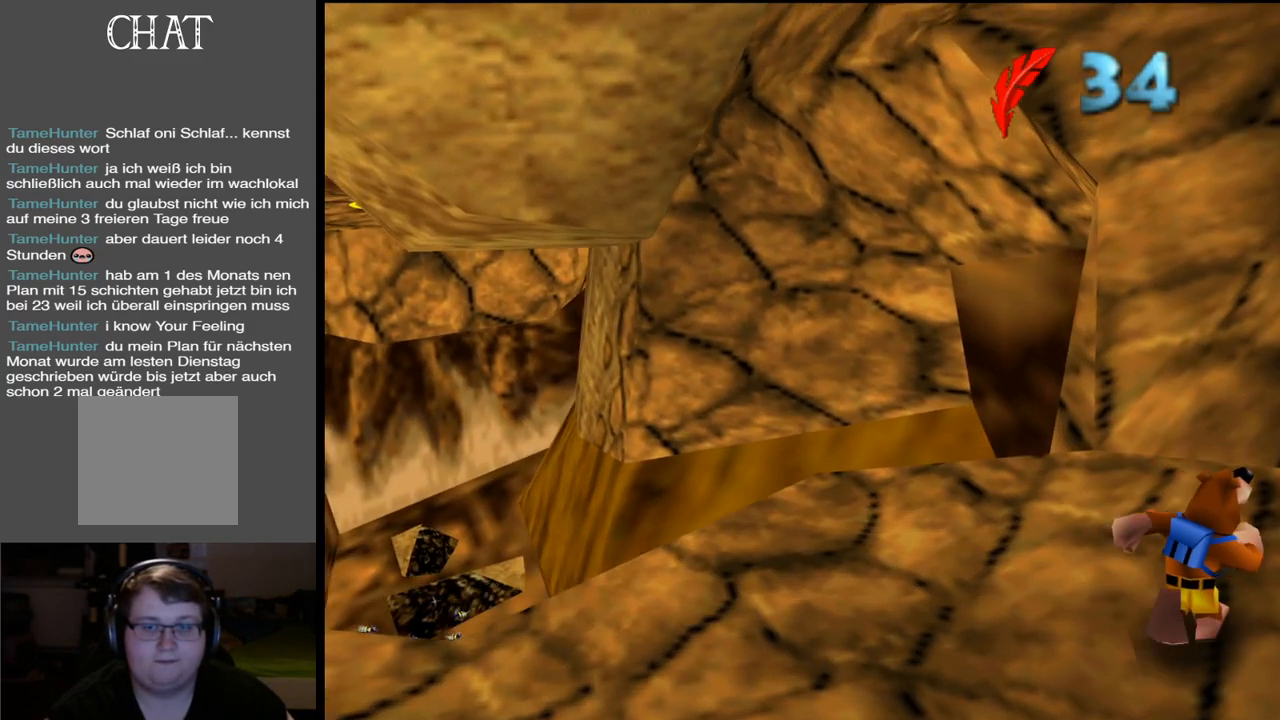
{"buttons": [], "left_stick": "up-left", "right_stick": "center", "events": [[333, "left_stick", "up"], [500, "left_stick", "up-left"]]}
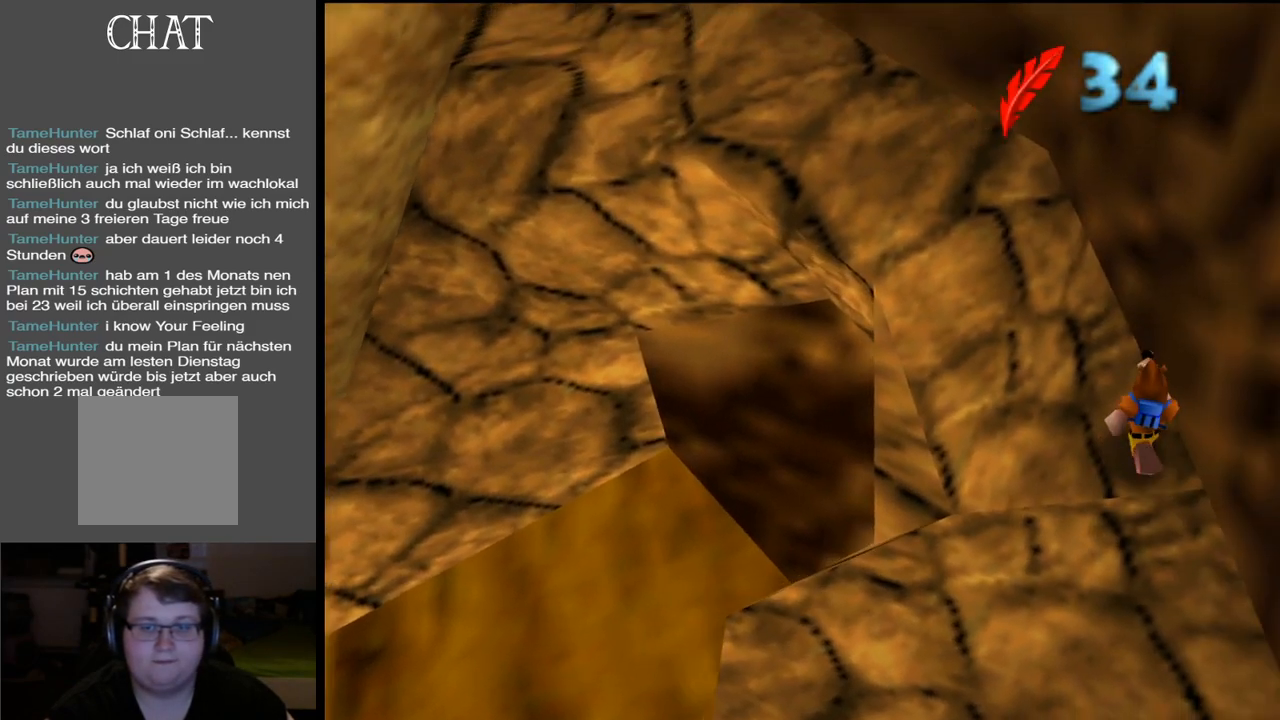
{"buttons": [], "left_stick": "up-left", "right_stick": "center", "events": []}
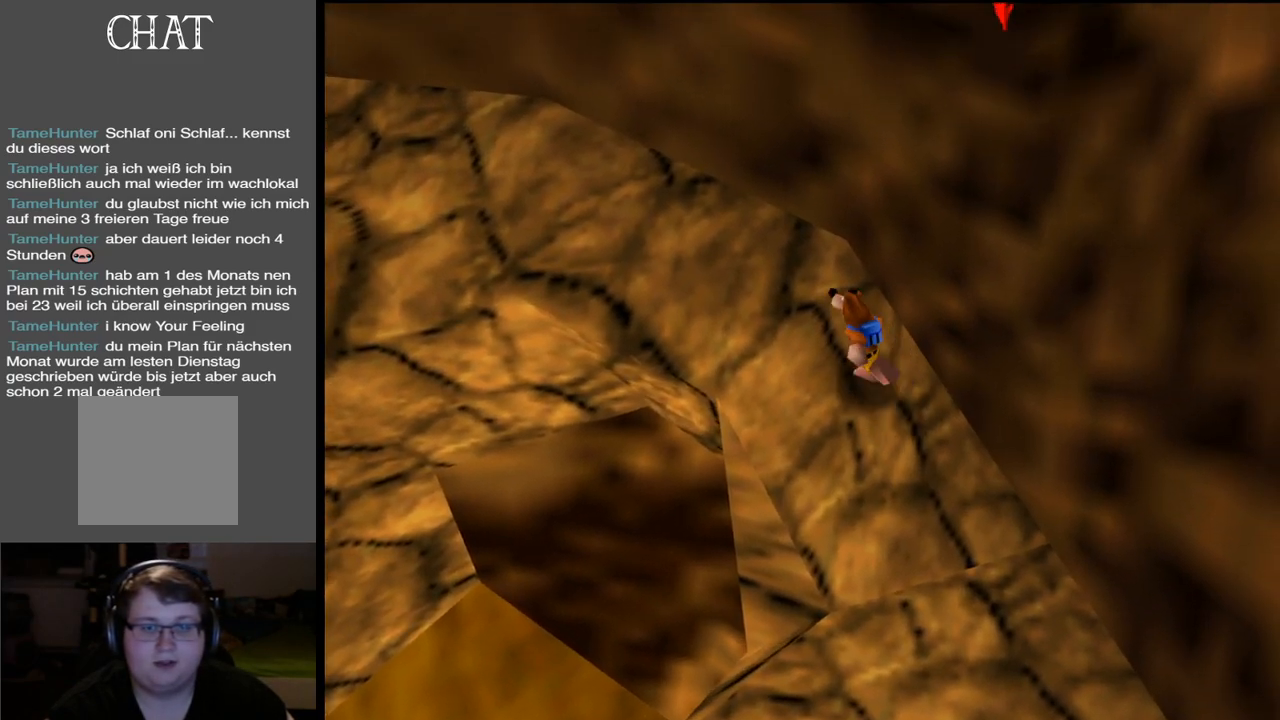
{"buttons": [], "left_stick": "left", "right_stick": "center", "events": [[417, "left_stick", "left"]]}
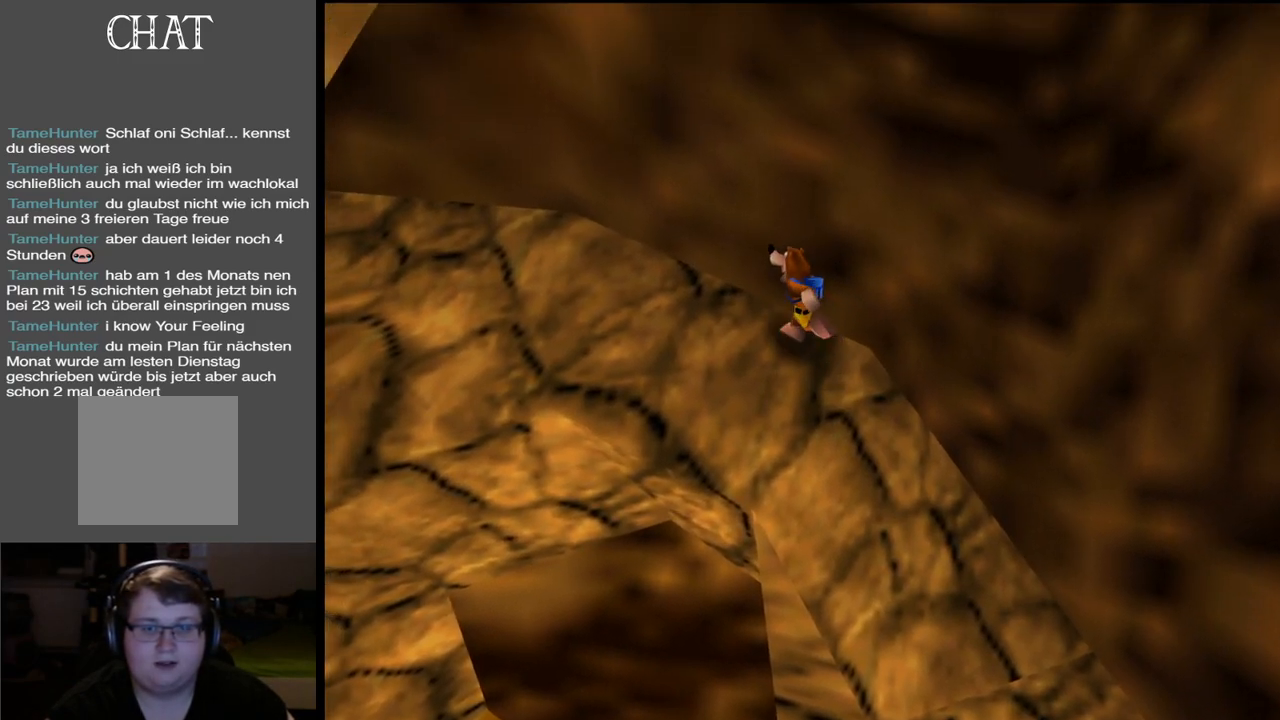
{"buttons": [], "left_stick": "left", "right_stick": "center", "events": []}
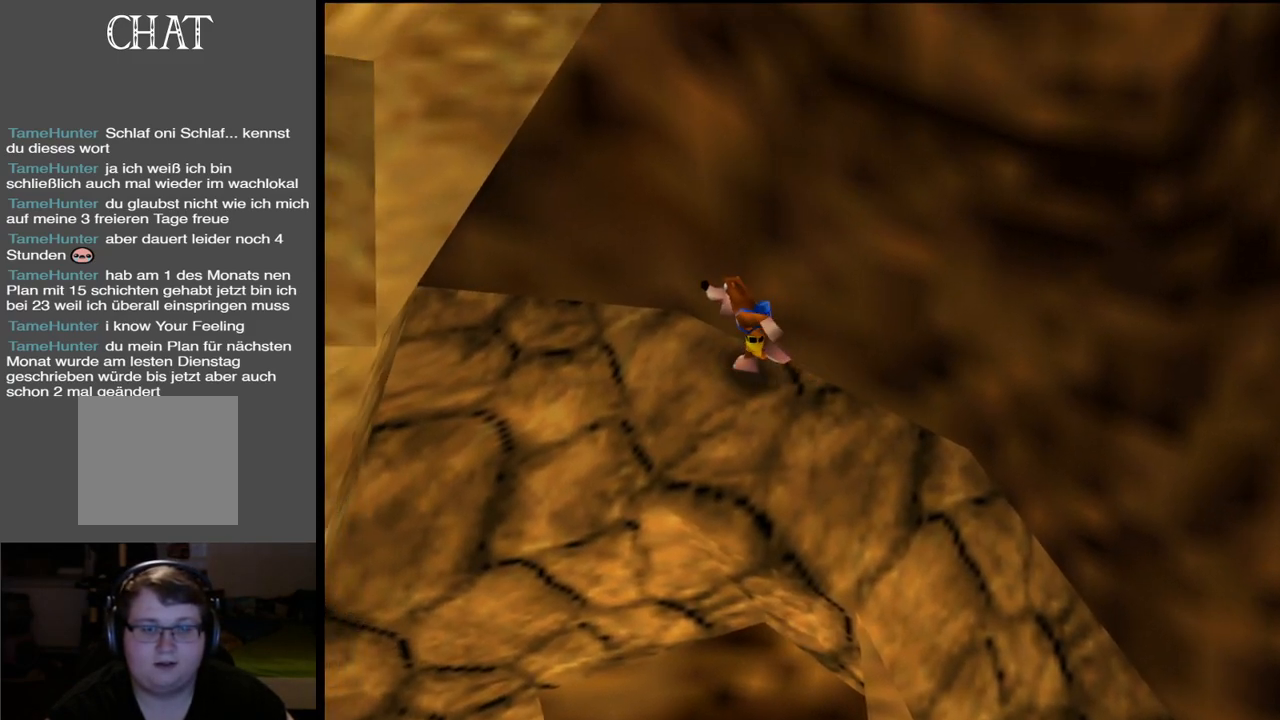
{"buttons": [], "left_stick": "left", "right_stick": "center", "events": []}
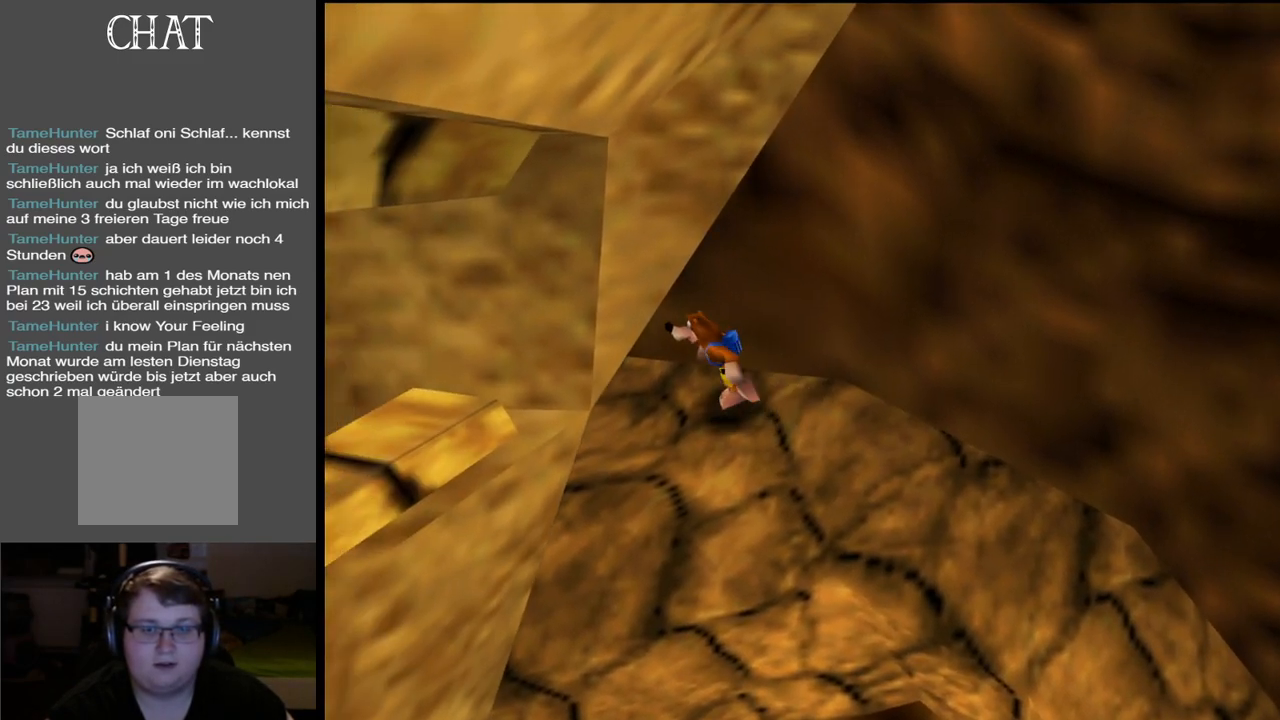
{"buttons": [], "left_stick": "center", "right_stick": "center", "events": [[267, "left_stick", "center"]]}
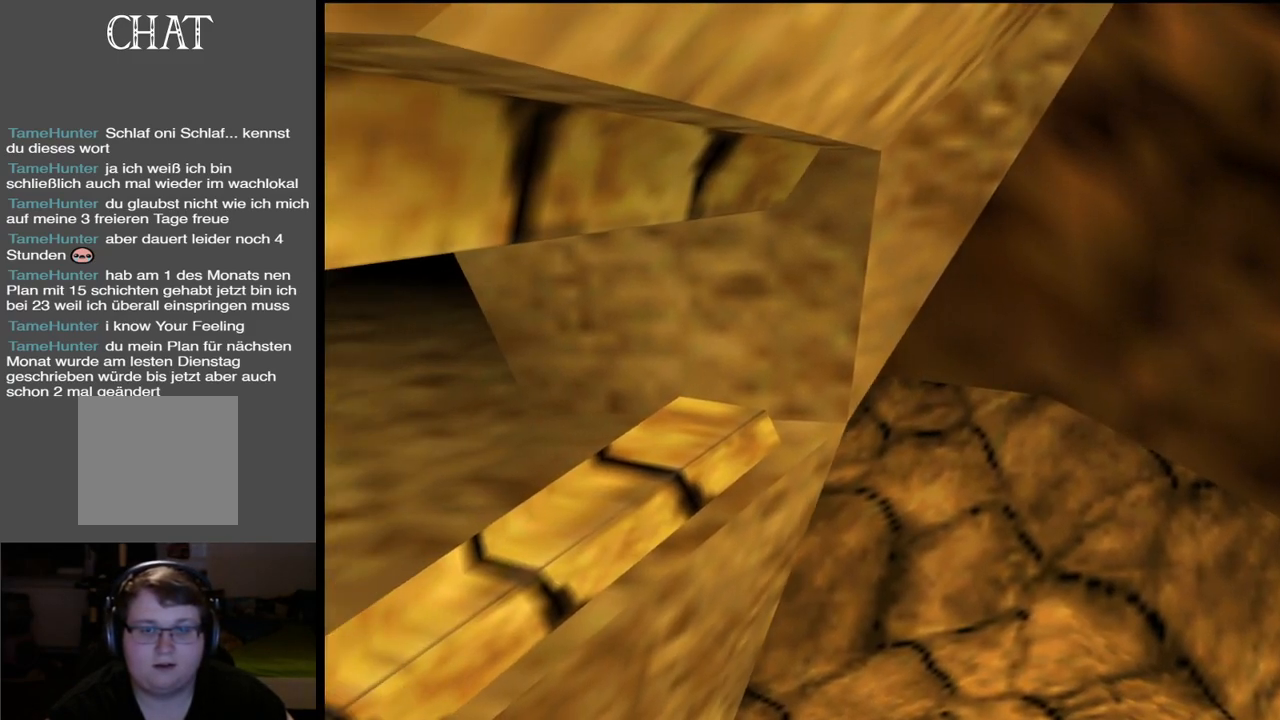
{"buttons": [], "left_stick": "left", "right_stick": "center", "events": [[83, "left_stick", "left"]]}
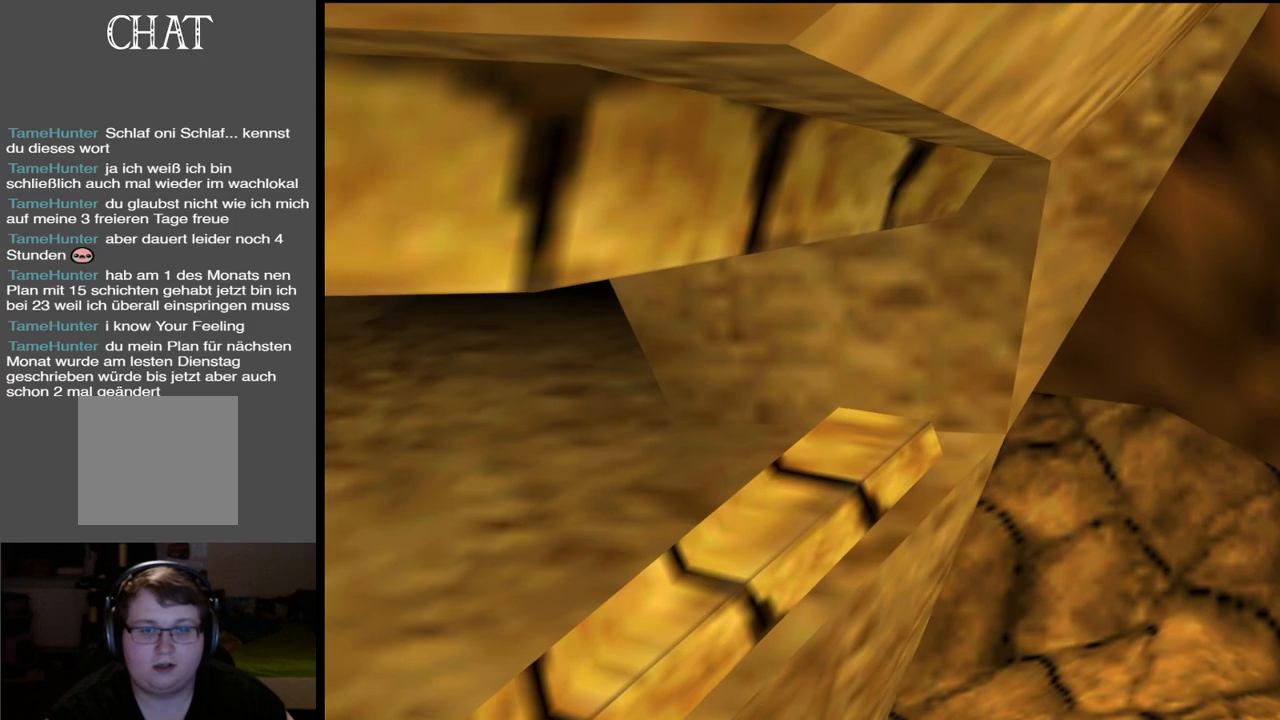
{"buttons": [], "left_stick": "center", "right_stick": "center", "events": [[333, "left_stick", "center"]]}
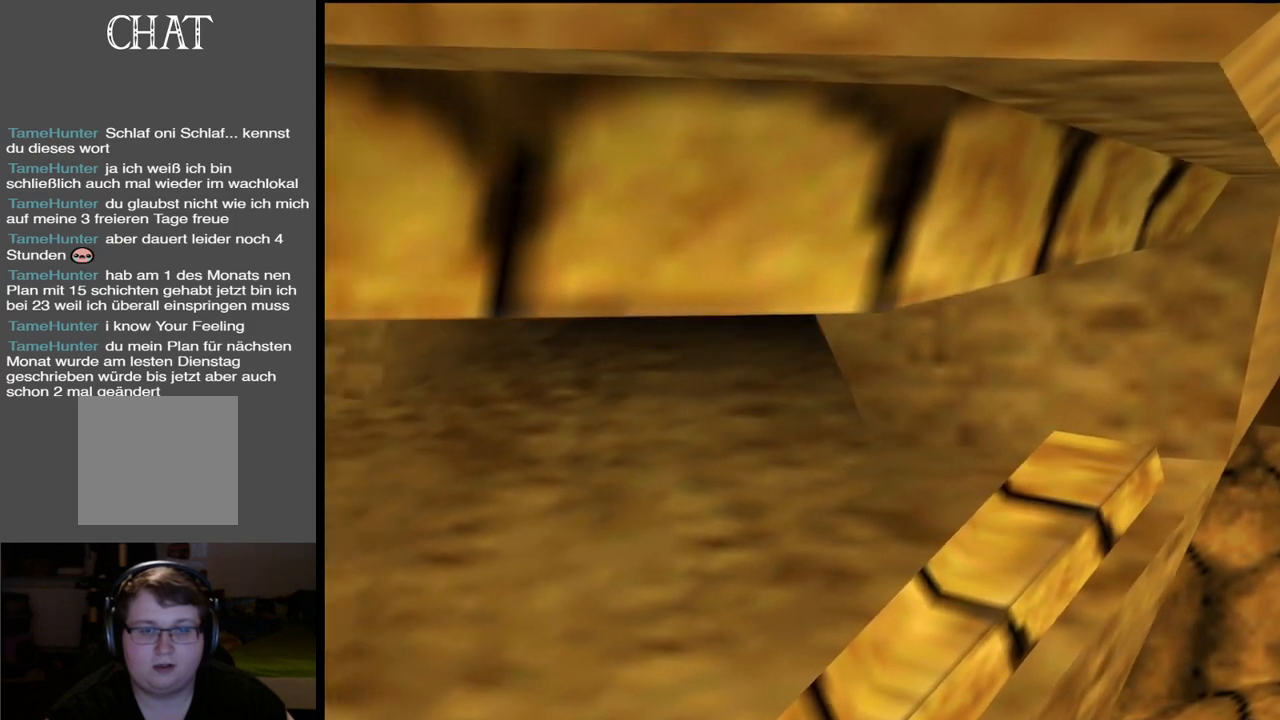
{"buttons": [], "left_stick": "up", "right_stick": "center", "events": [[67, "left_stick", "left"], [250, "left_stick", "up-left"], [383, "left_stick", "up"]]}
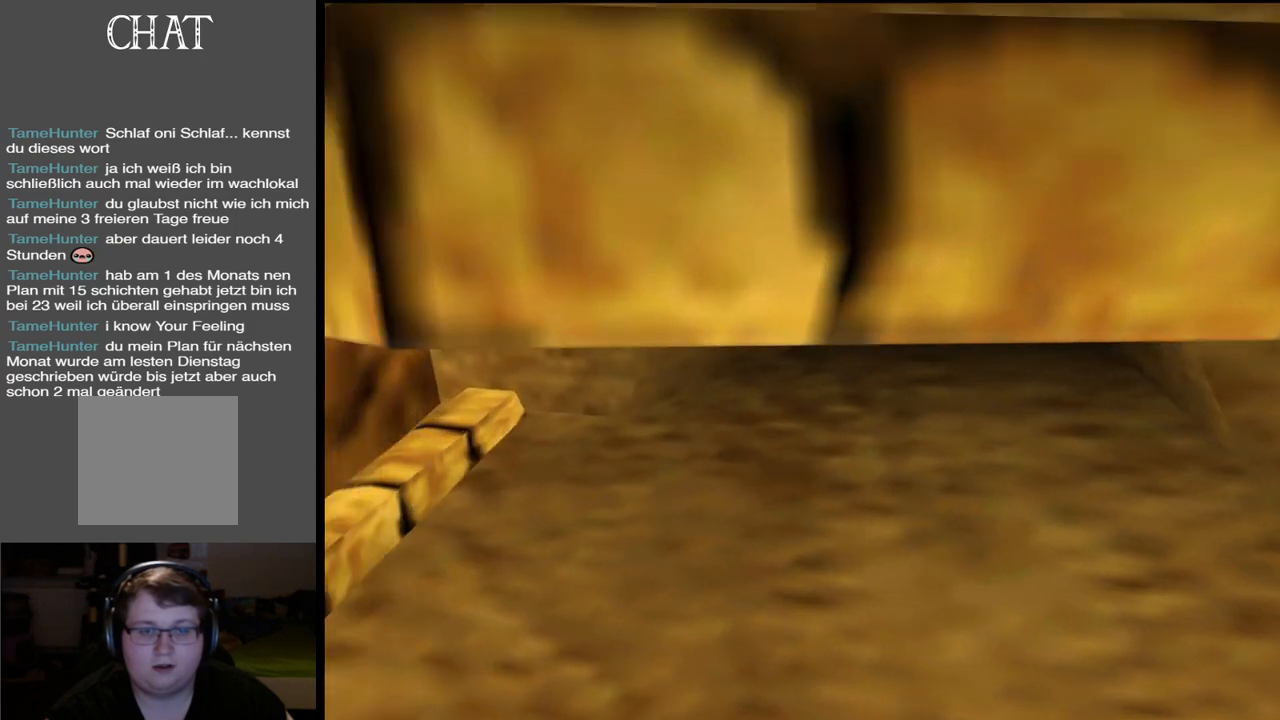
{"buttons": [], "left_stick": "down", "right_stick": "center", "events": [[50, "left_stick", "up-right"], [150, "left_stick", "right"], [317, "left_stick", "down-right"], [450, "left_stick", "down"]]}
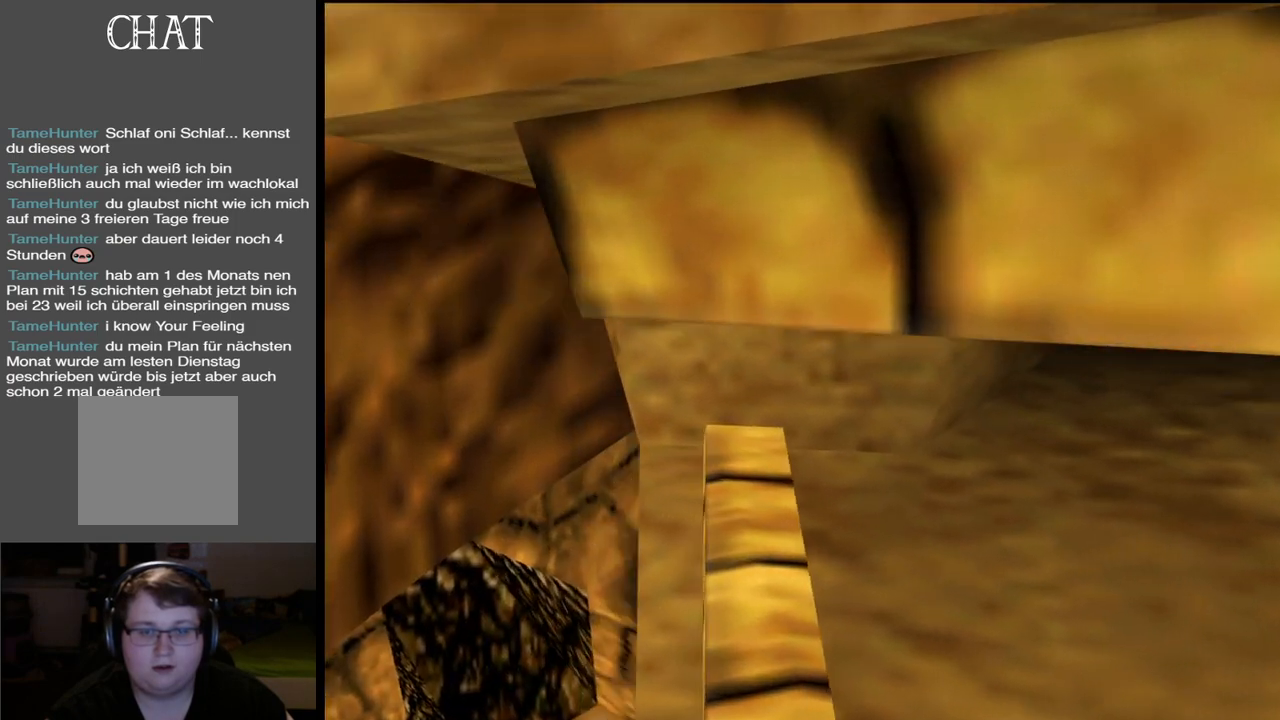
{"buttons": [], "left_stick": "down-left", "right_stick": "center", "events": [[50, "left_stick", "down-right"], [250, "left_stick", "down-left"]]}
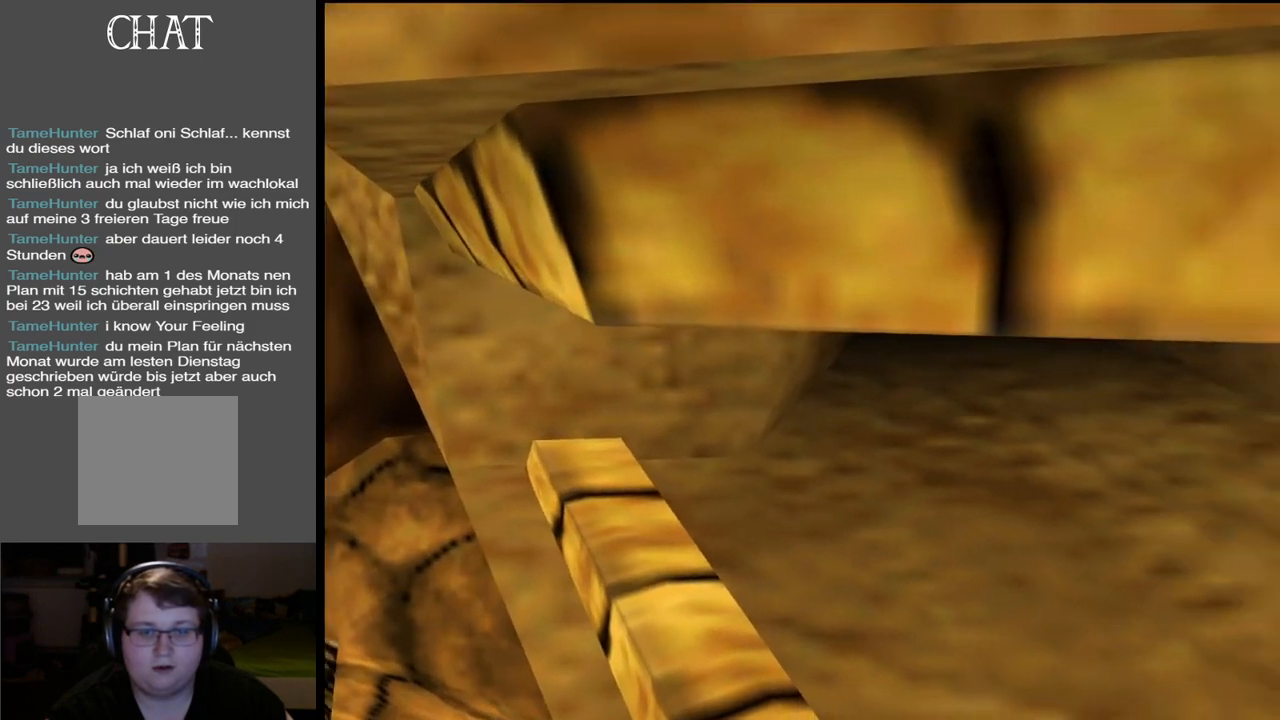
{"buttons": [], "left_stick": "left", "right_stick": "center", "events": [[217, "left_stick", "left"]]}
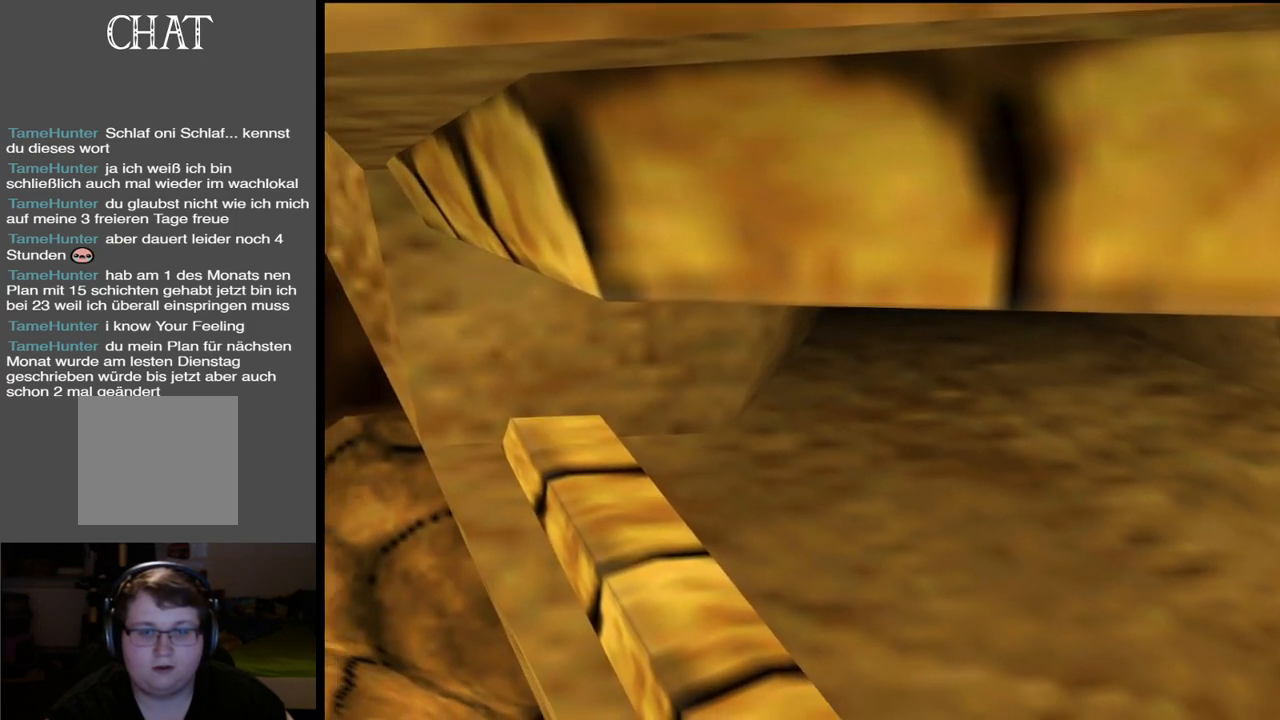
{"buttons": [], "left_stick": "center", "right_stick": "center", "events": [[133, "left_stick", "down-left"], [350, "left_stick", "center"]]}
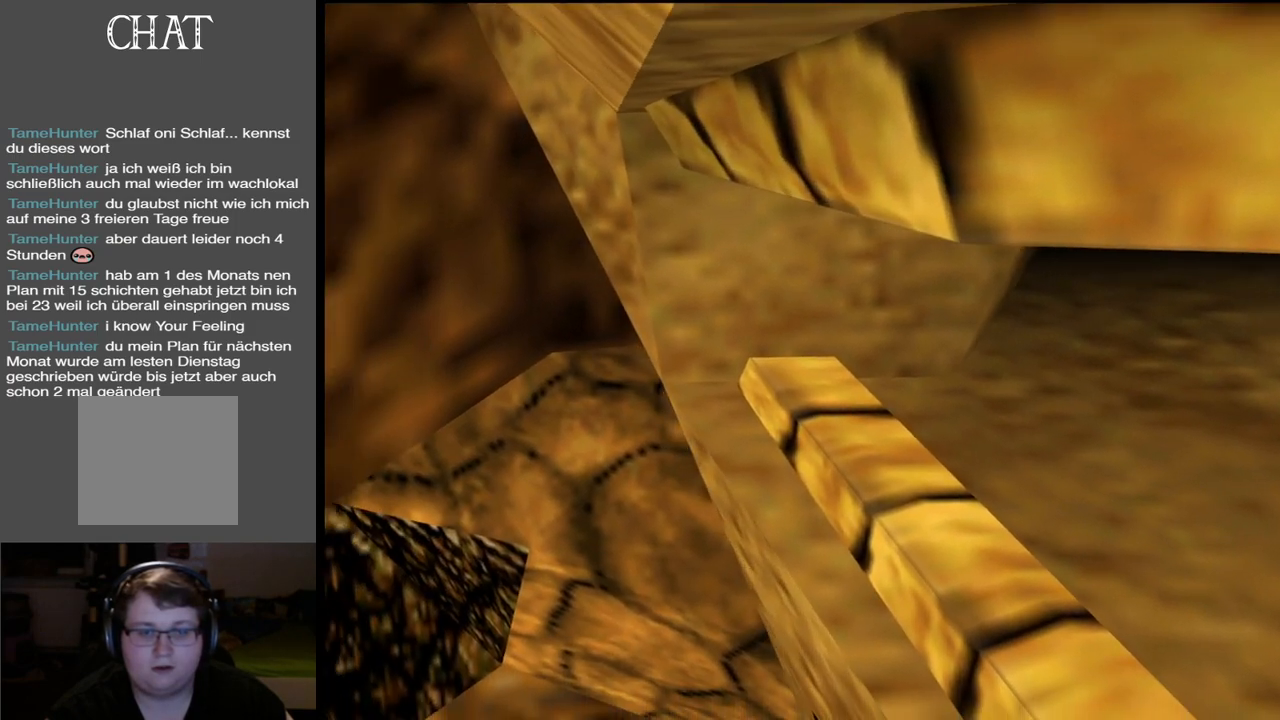
{"buttons": [], "left_stick": "up-right", "right_stick": "center", "events": [[67, "left_stick", "right"], [300, "left_stick", "up-right"]]}
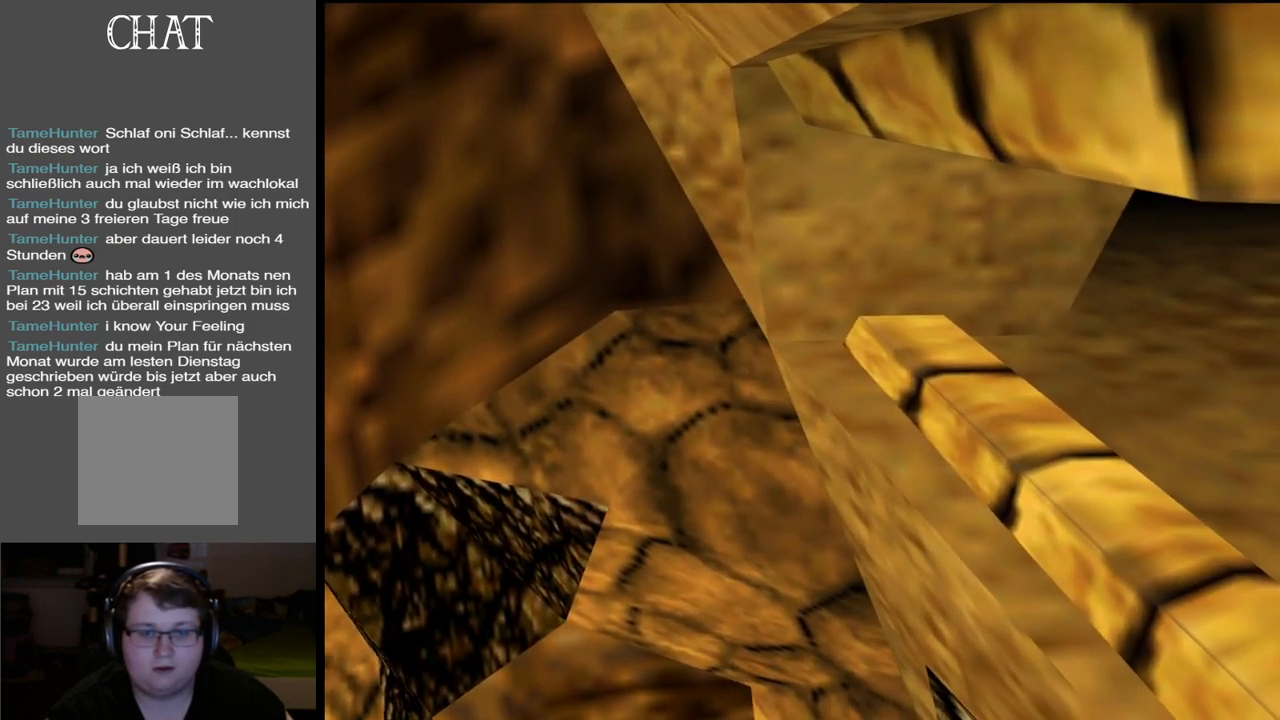
{"buttons": [], "left_stick": "right", "right_stick": "center", "events": [[500, "left_stick", "right"]]}
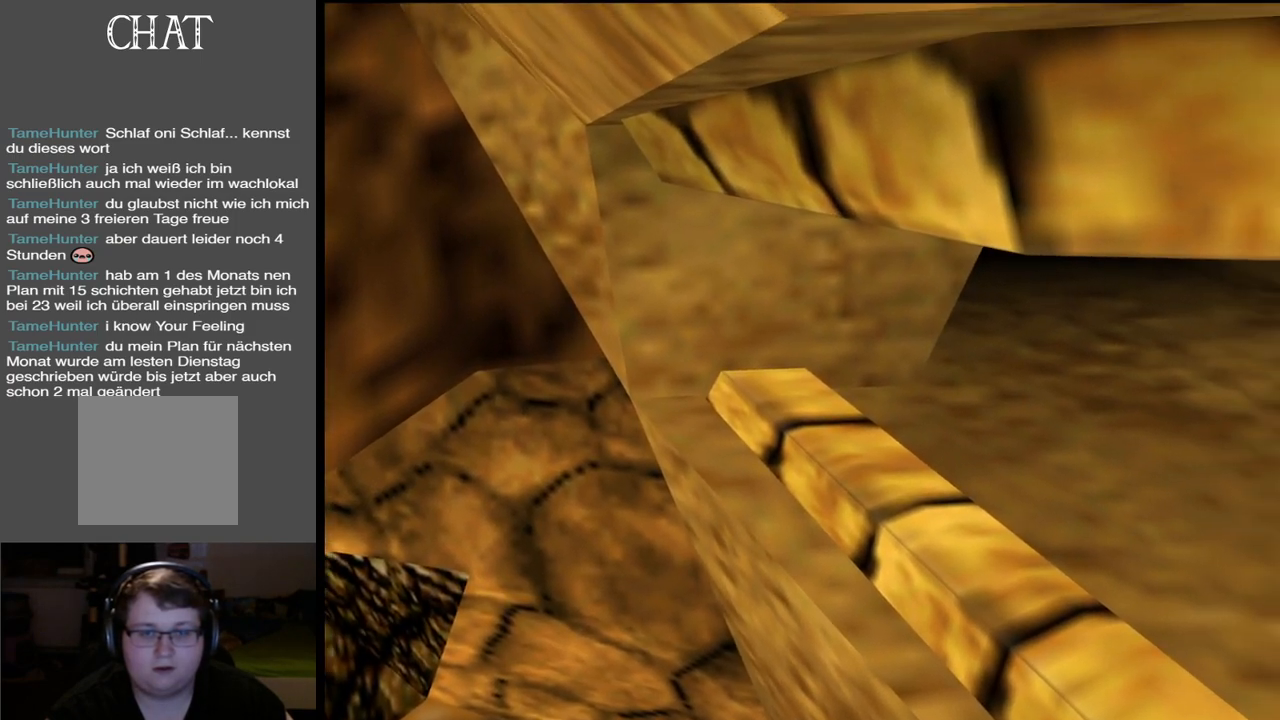
{"buttons": [], "left_stick": "down", "right_stick": "center", "events": [[450, "left_stick", "down"]]}
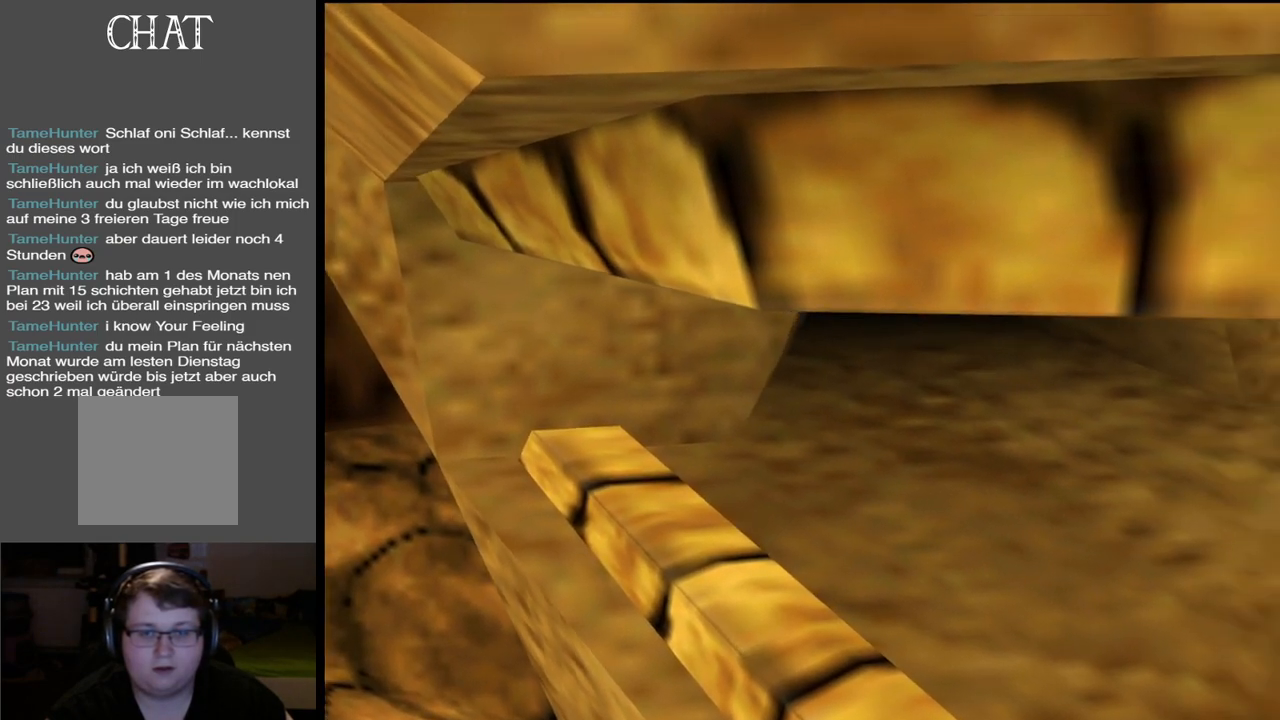
{"buttons": ["B"], "left_stick": "center", "right_stick": "center", "events": [[183, "left_stick", "down-left"], [367, "left_stick", "center"], [433, "B", "down"]]}
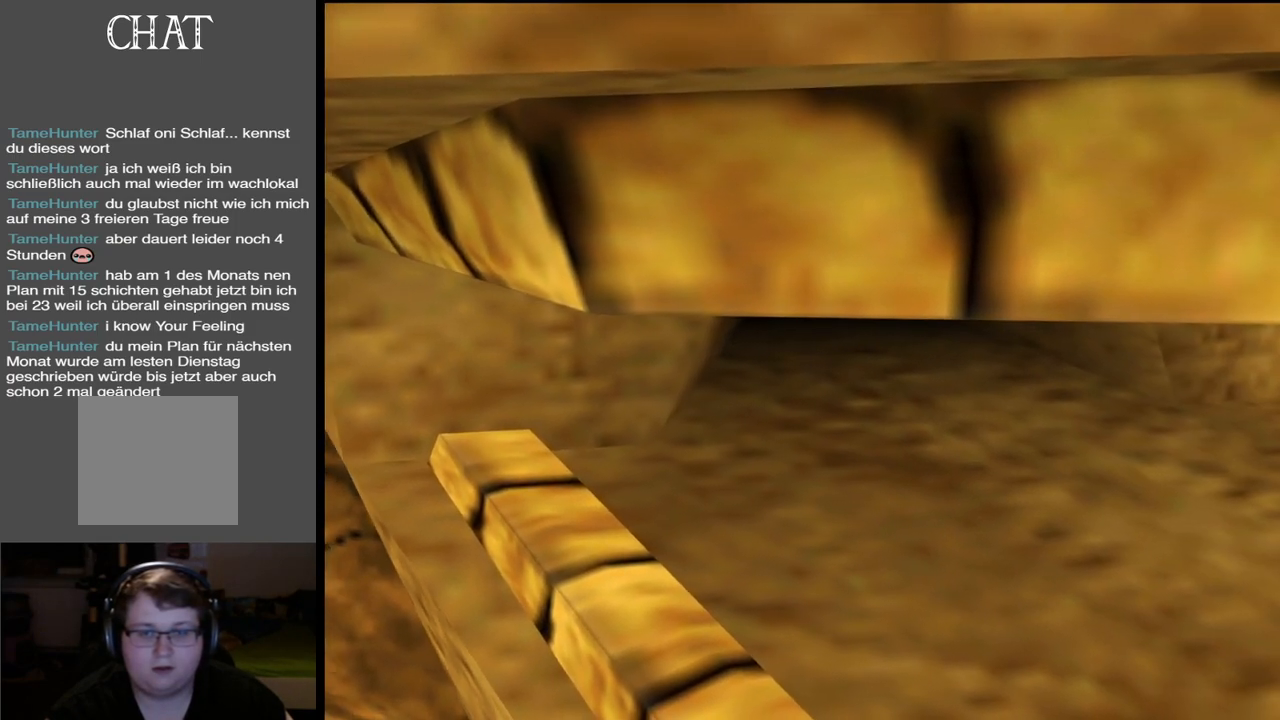
{"buttons": [], "left_stick": "down-right", "right_stick": "center", "events": [[50, "B", "up"], [233, "left_stick", "up-right"], [300, "left_stick", "down-right"]]}
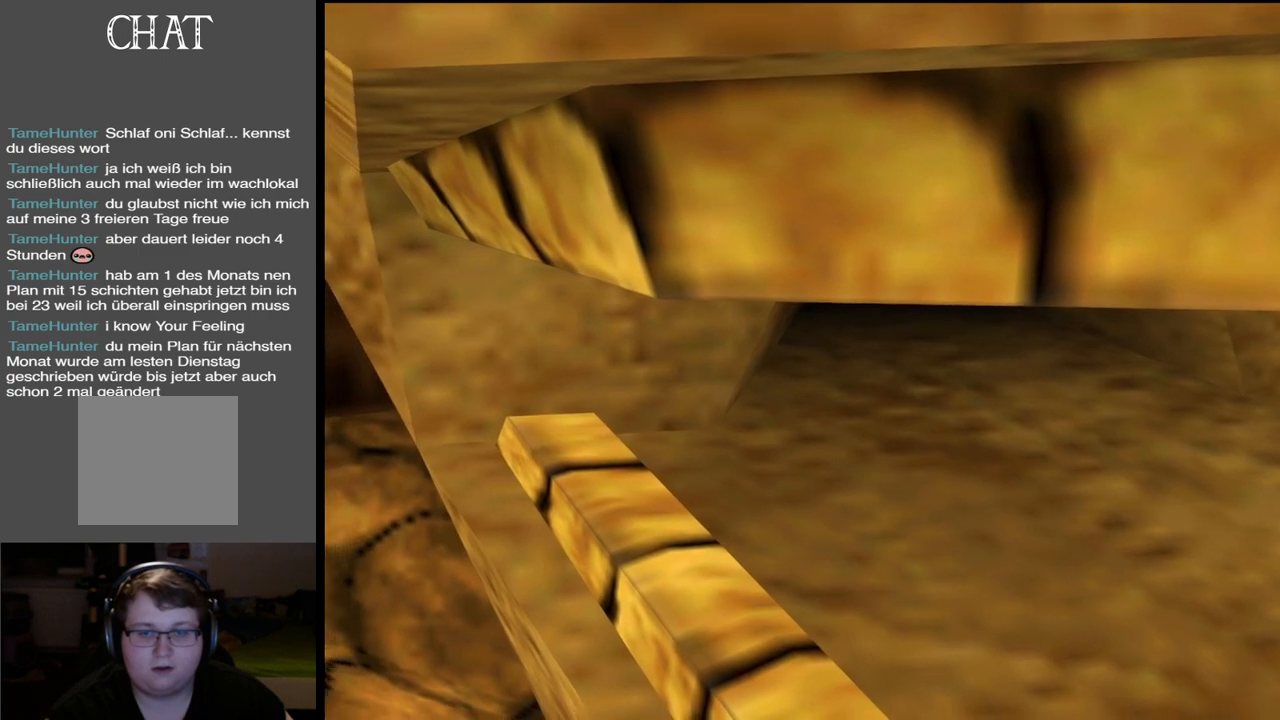
{"buttons": [], "left_stick": "down-right", "right_stick": "center", "events": []}